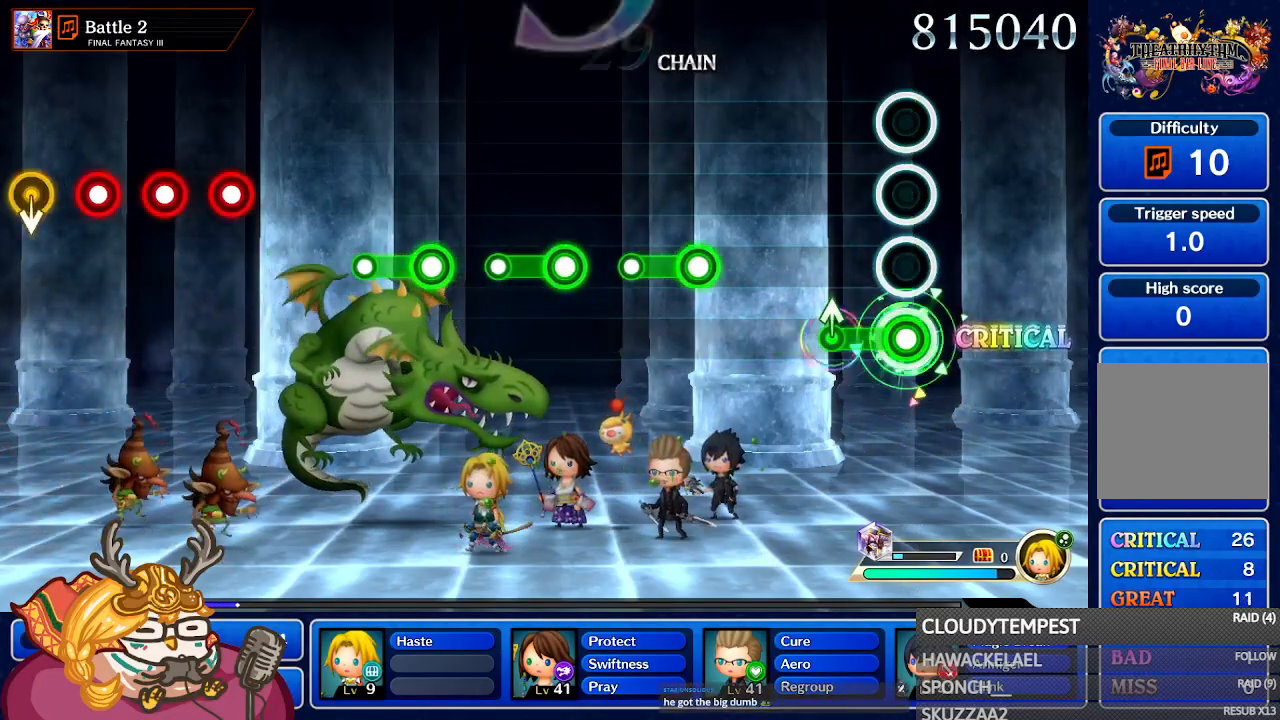
Gameplay with a controller (Nintendo layout); each line is a JSON object with the inputs held at the frame after it. "events" lists button and stick changes between this image and that frame as [ms after this image, input, new state], when the widget could be followed in between. Not read: L3 R3 SELECT START.
{"buttons": [], "left_stick": "center", "right_stick": "center", "events": [[400, "A", "up"]]}
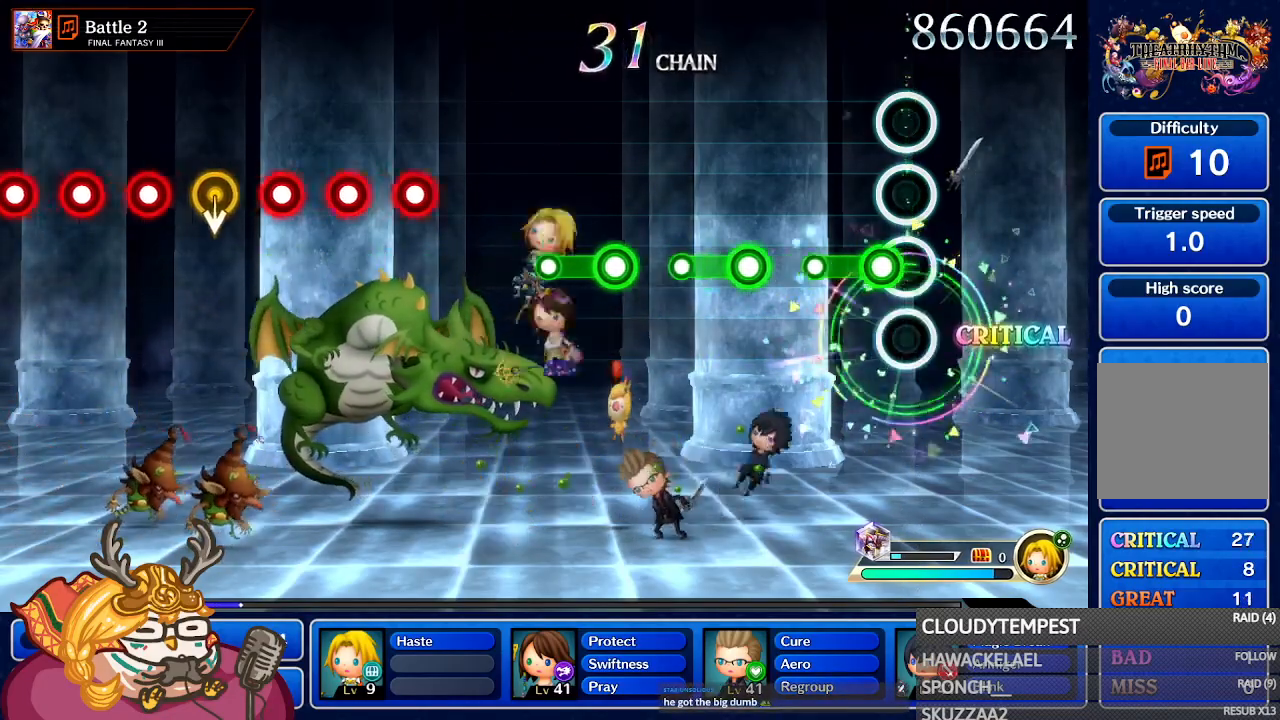
{"buttons": ["A"], "left_stick": "center", "right_stick": "center", "events": [[100, "A", "down"], [233, "A", "up"], [333, "A", "down"]]}
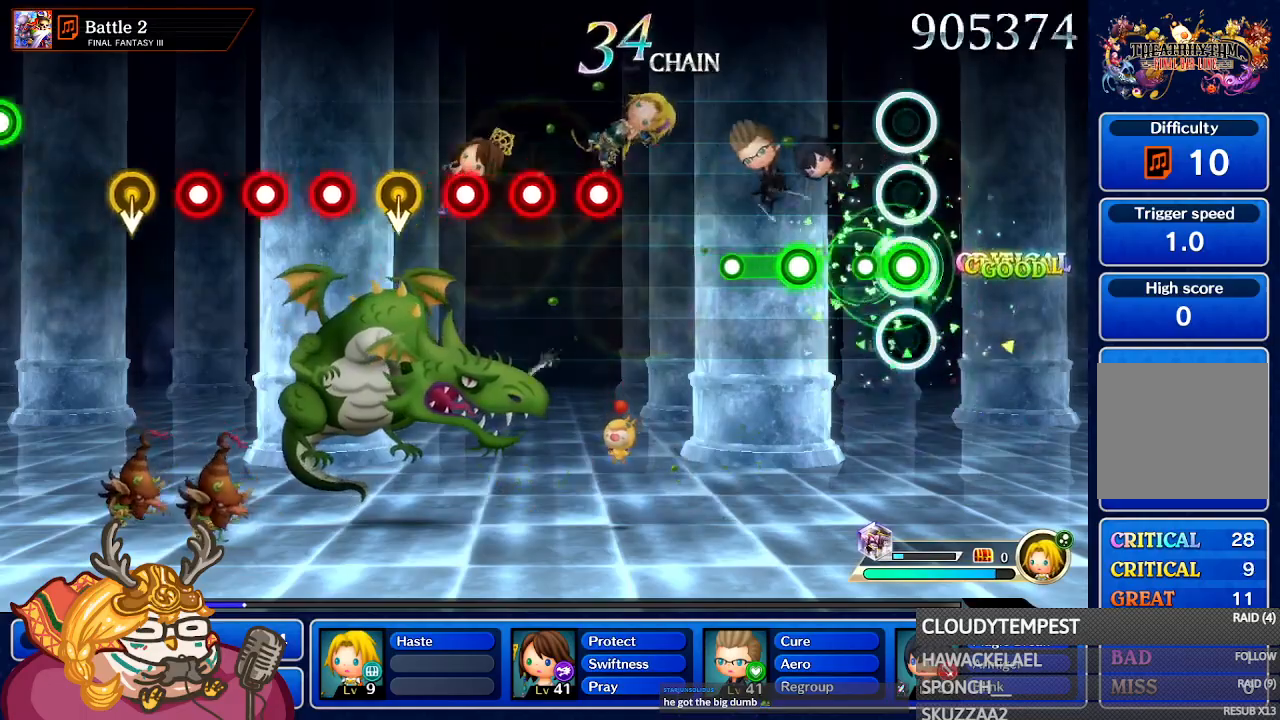
{"buttons": [], "left_stick": "center", "right_stick": "center", "events": [[33, "A", "up"], [283, "A", "down"], [450, "A", "up"]]}
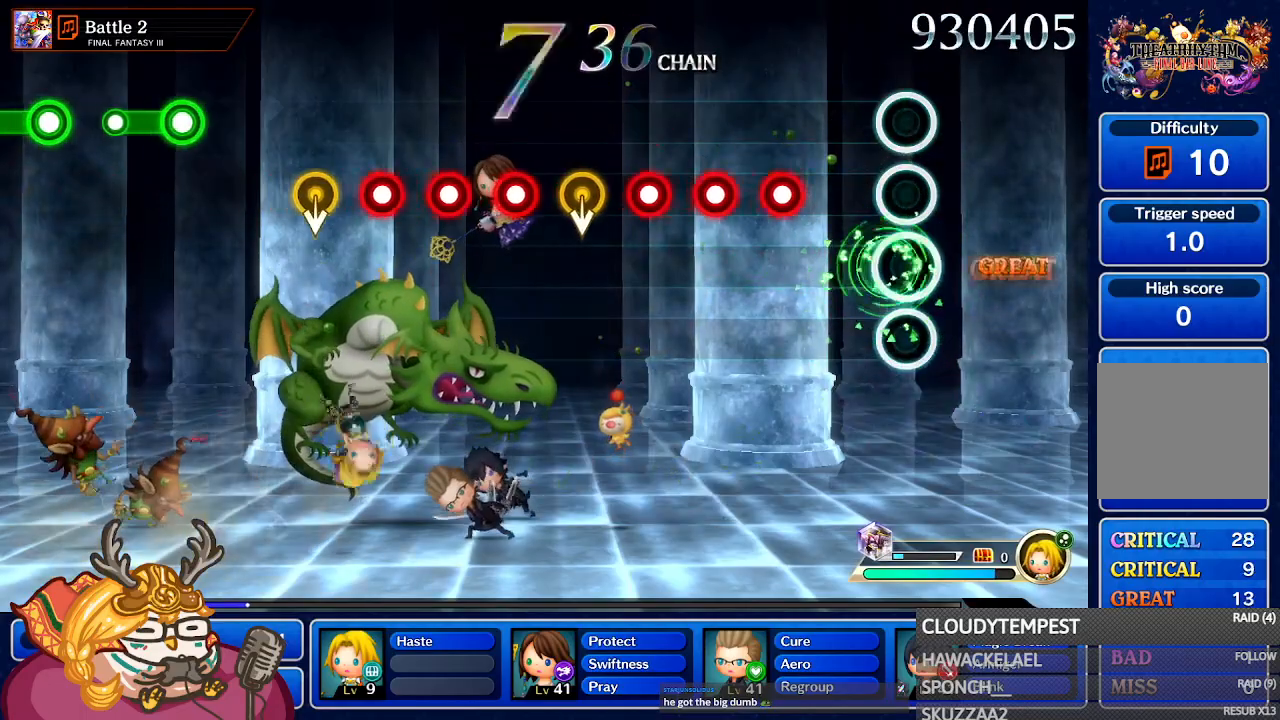
{"buttons": [], "left_stick": "center", "right_stick": "center", "events": [[367, "A", "down"], [500, "A", "up"]]}
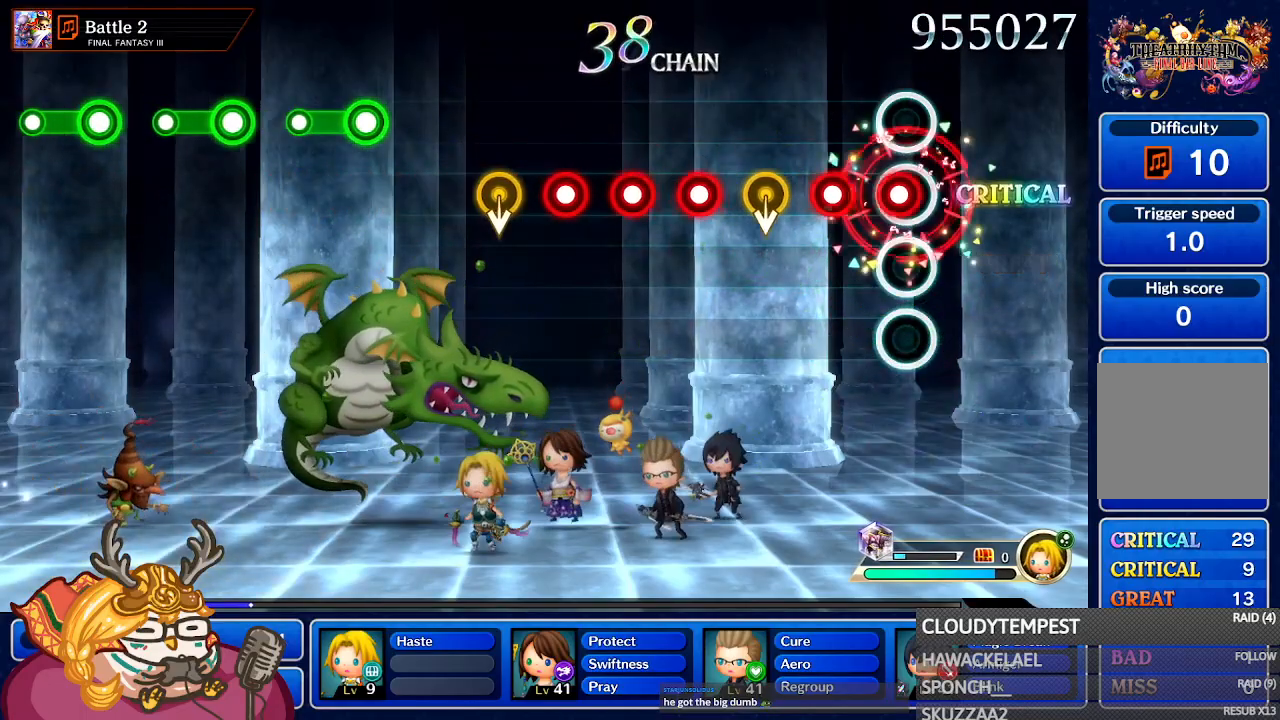
{"buttons": [], "left_stick": "down", "right_stick": "center", "events": [[167, "A", "down"], [250, "A", "up"], [333, "A", "down"], [417, "A", "up"], [500, "left_stick", "down"]]}
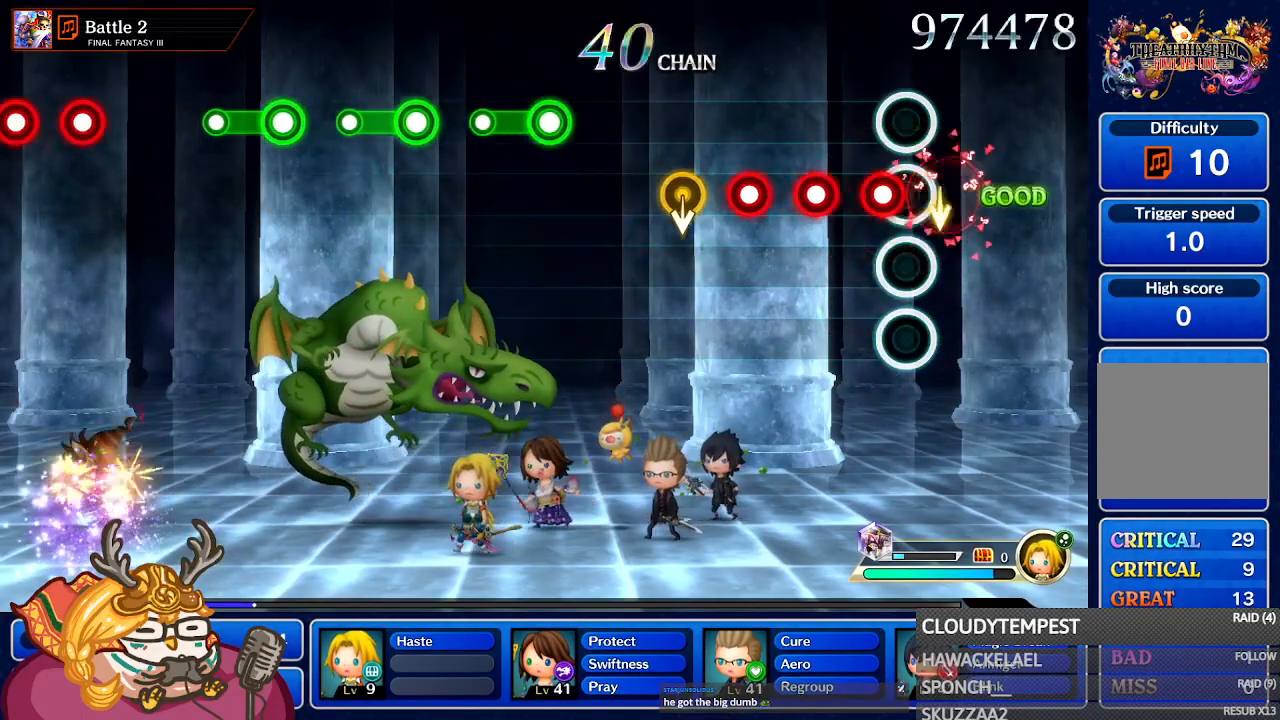
{"buttons": [], "left_stick": "center", "right_stick": "center", "events": [[150, "left_stick", "center"], [183, "A", "down"], [317, "A", "up"], [383, "A", "down"], [483, "A", "up"]]}
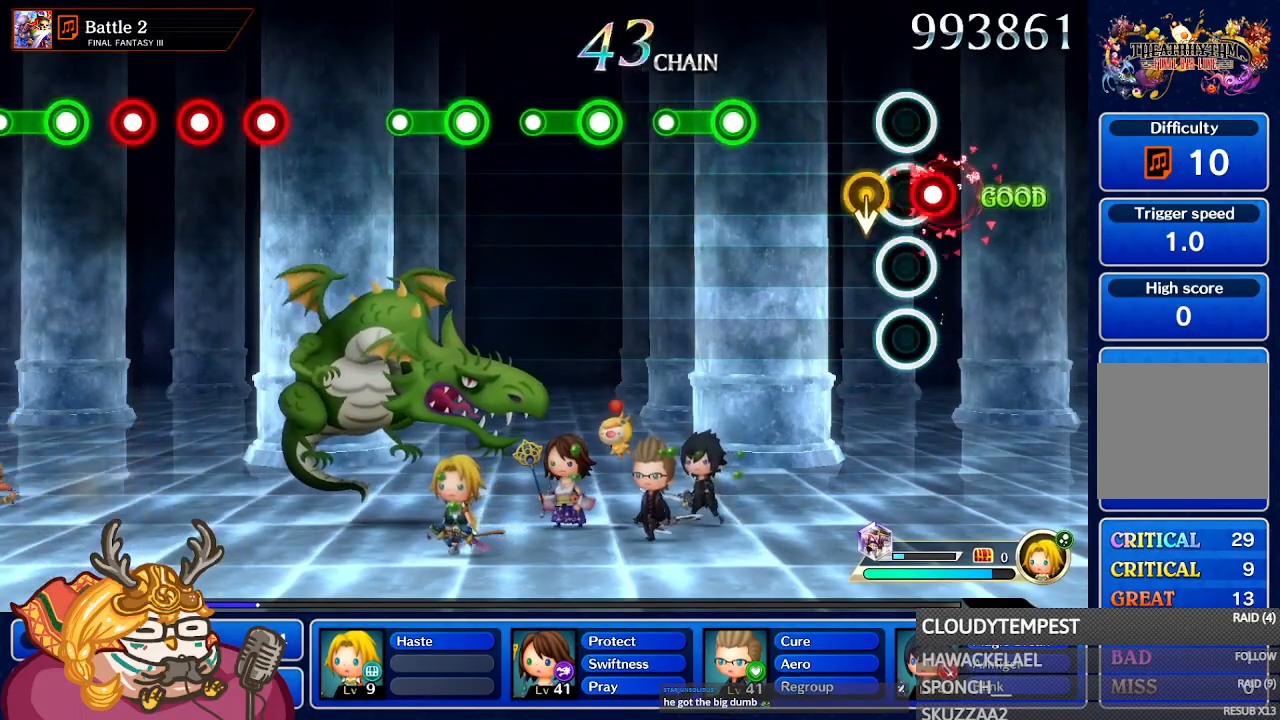
{"buttons": ["A"], "left_stick": "center", "right_stick": "center", "events": [[67, "A", "down"], [183, "A", "up"], [500, "A", "down"]]}
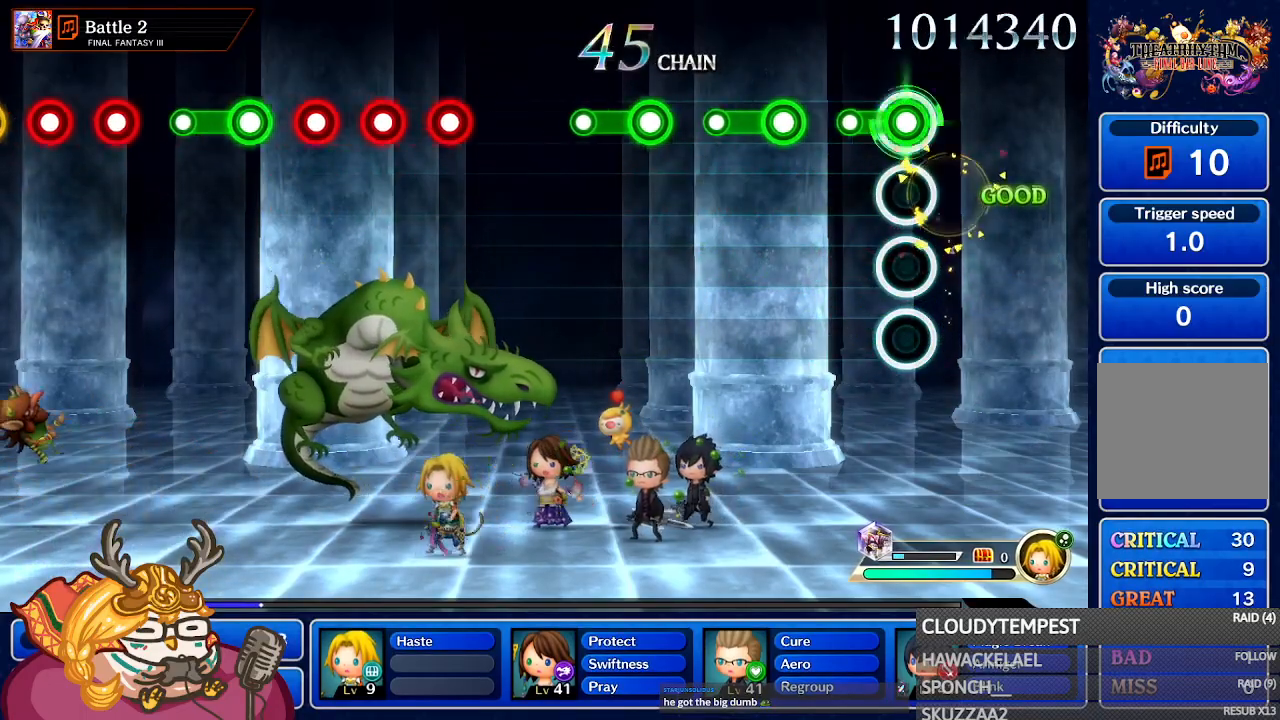
{"buttons": ["A"], "left_stick": "center", "right_stick": "center", "events": [[333, "A", "up"], [400, "A", "down"]]}
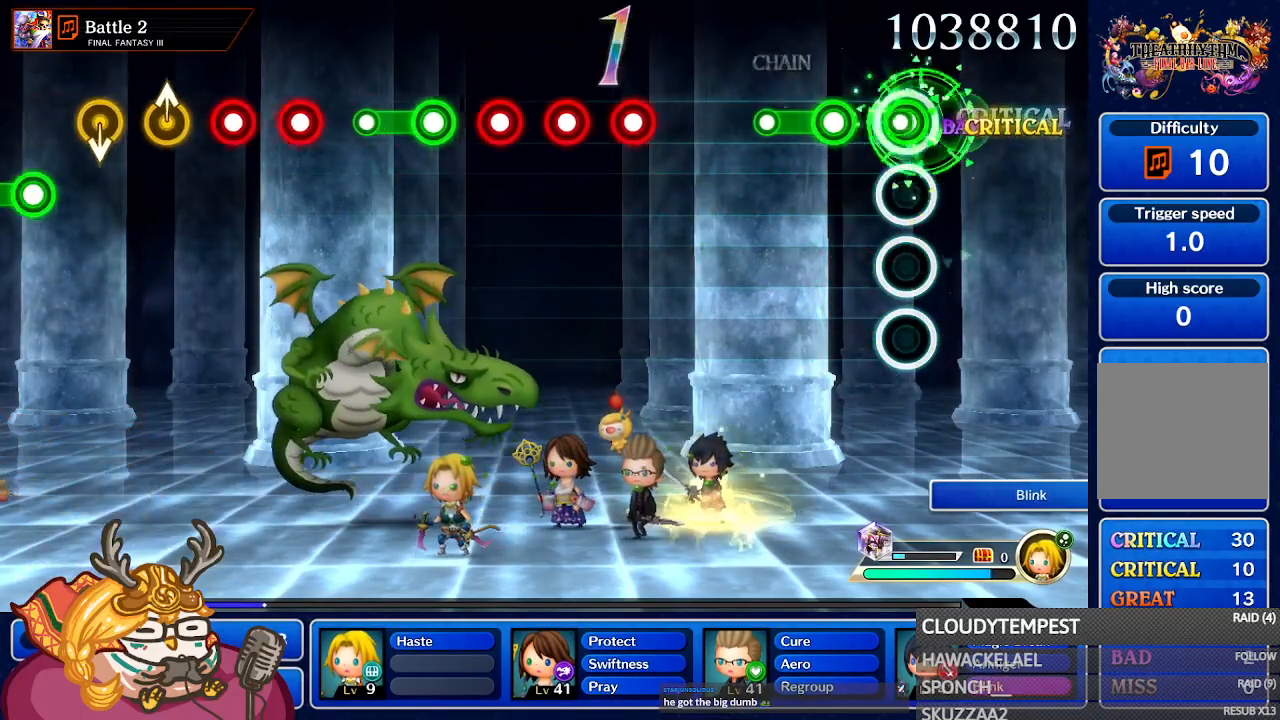
{"buttons": ["A"], "left_stick": "center", "right_stick": "center", "events": [[133, "A", "up"], [233, "A", "down"]]}
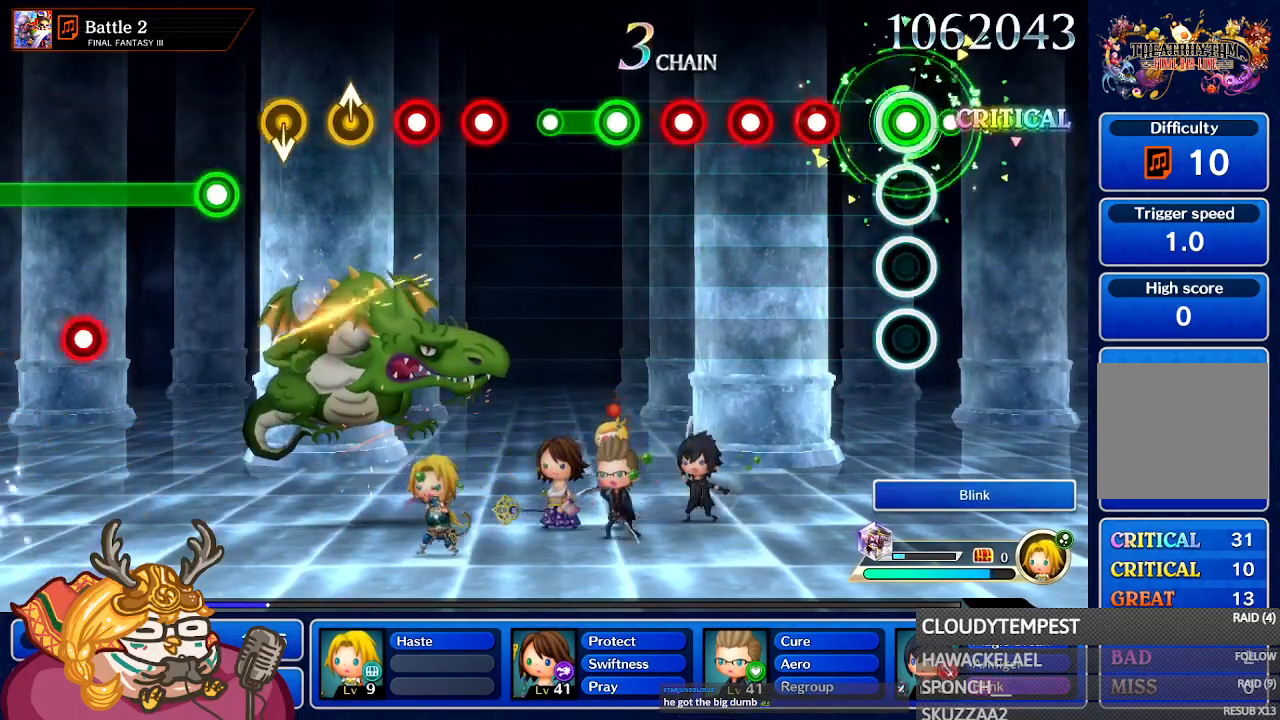
{"buttons": ["A"], "left_stick": "center", "right_stick": "center", "events": [[17, "A", "up"], [250, "A", "down"], [350, "A", "up"], [433, "A", "down"]]}
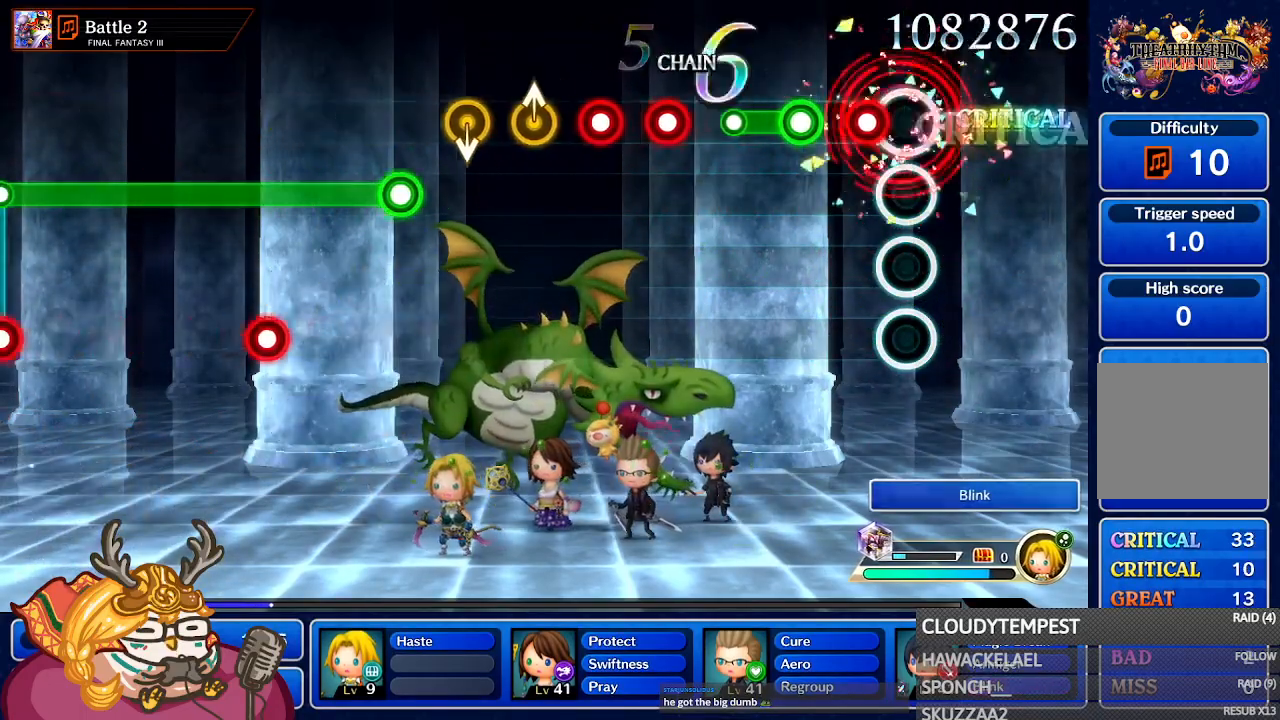
{"buttons": ["A"], "left_stick": "center", "right_stick": "center", "events": [[17, "A", "up"], [100, "A", "down"], [167, "A", "up"], [267, "A", "down"]]}
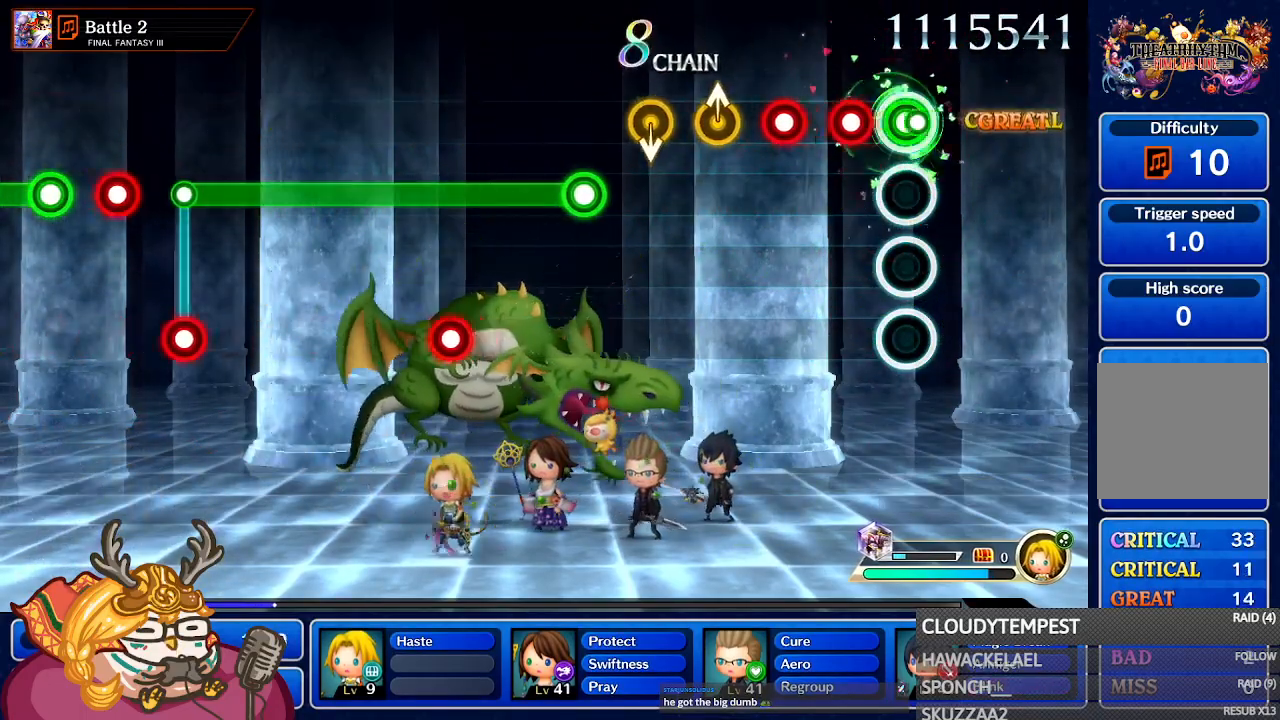
{"buttons": [], "left_stick": "center", "right_stick": "center", "events": [[50, "A", "up"], [133, "A", "down"], [250, "A", "up"], [317, "A", "down"], [483, "A", "up"]]}
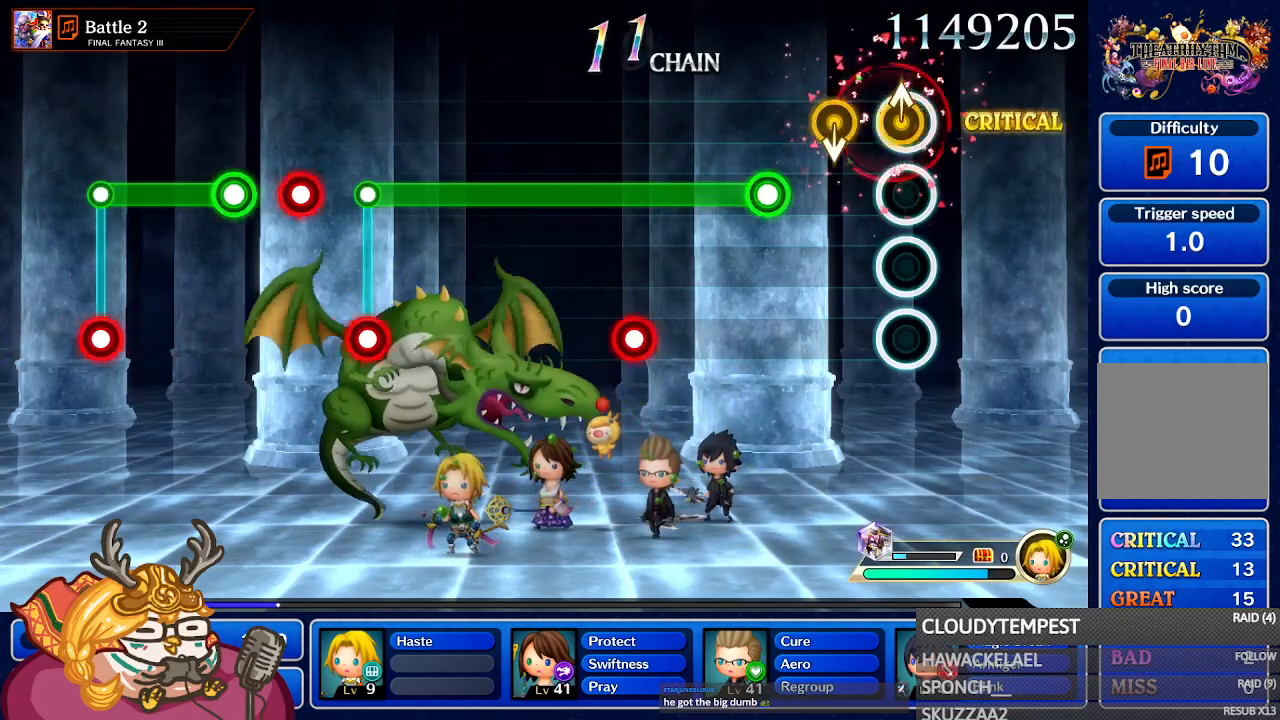
{"buttons": ["L1"], "left_stick": "center", "right_stick": "center", "events": [[233, "left_stick", "left"], [367, "left_stick", "center"], [467, "L1", "down"]]}
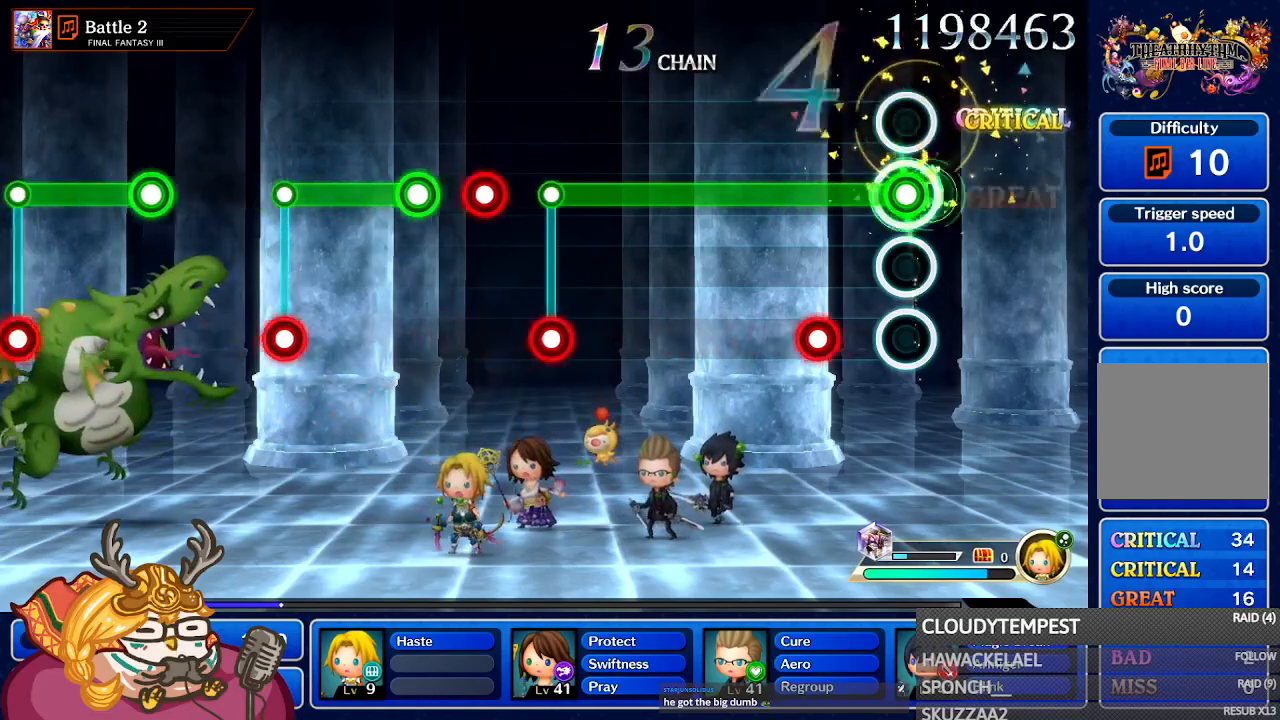
{"buttons": ["L1"], "left_stick": "center", "right_stick": "center", "events": [[50, "A", "down"], [217, "A", "up"], [333, "A", "down"], [433, "A", "up"]]}
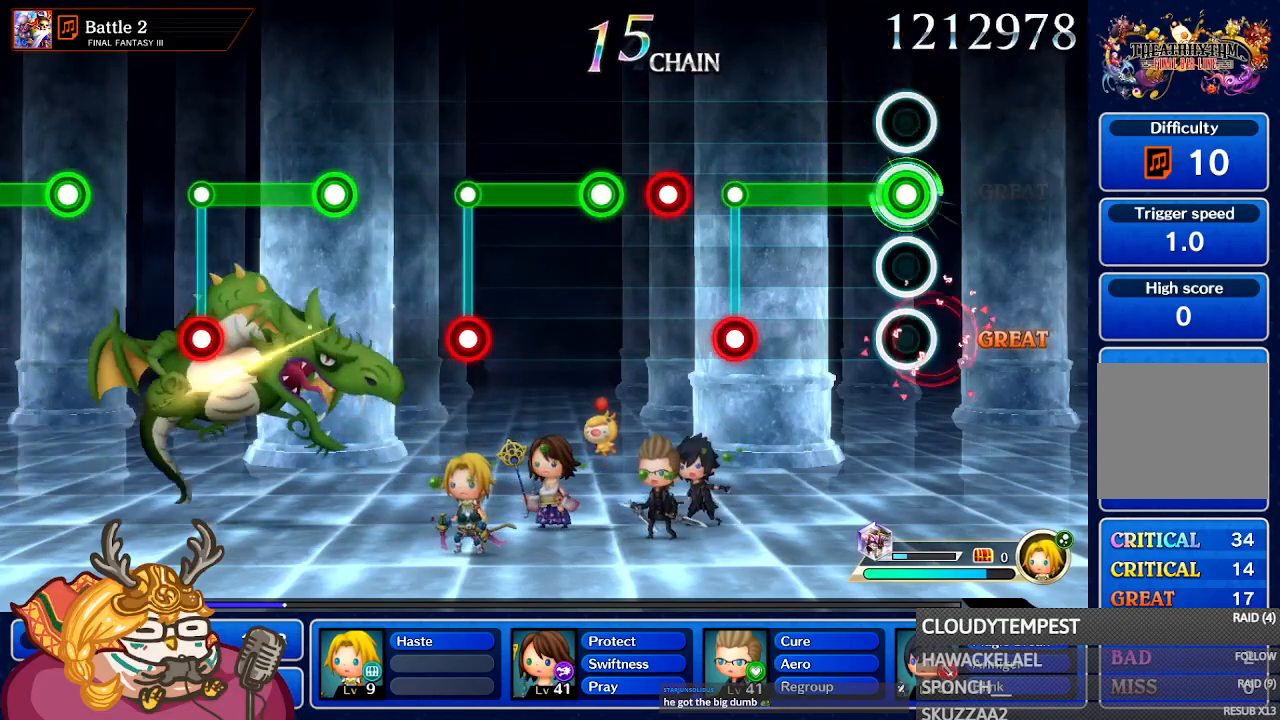
{"buttons": ["A", "L1"], "left_stick": "center", "right_stick": "center", "events": [[433, "A", "down"]]}
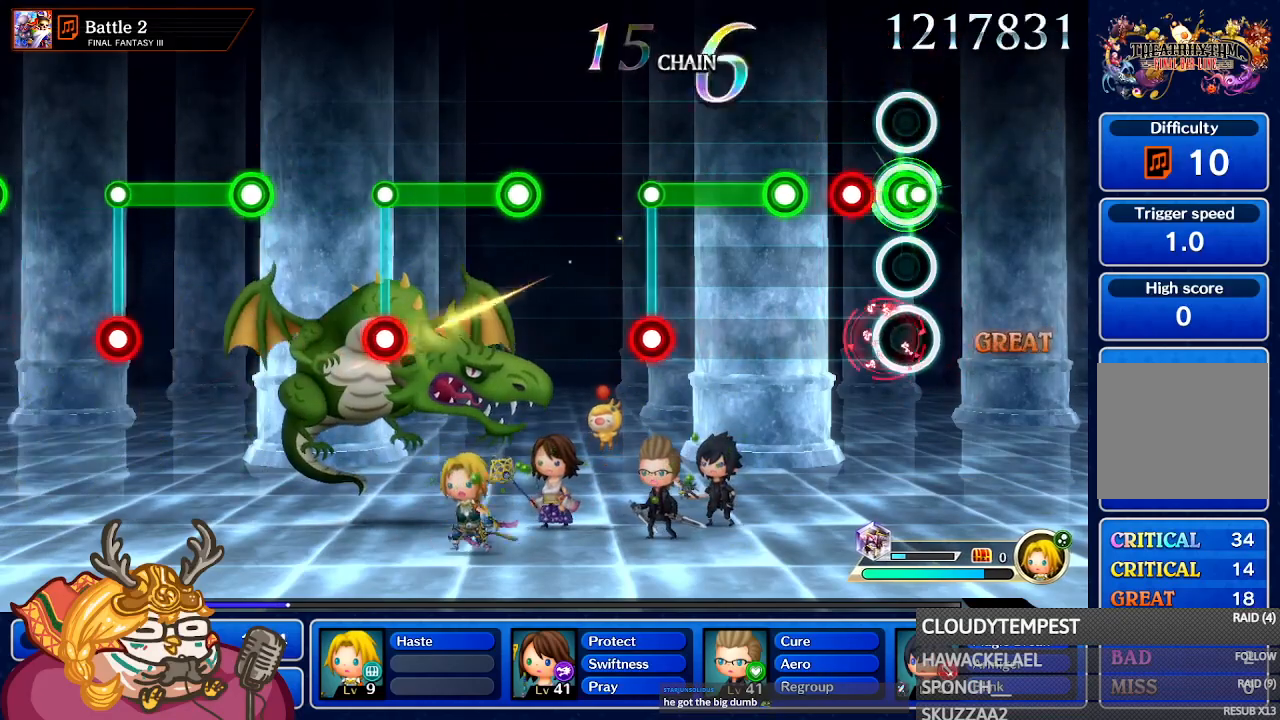
{"buttons": ["A"], "left_stick": "center", "right_stick": "center", "events": [[33, "L1", "up"], [50, "A", "up"], [200, "A", "down"], [300, "A", "up"], [383, "A", "down"]]}
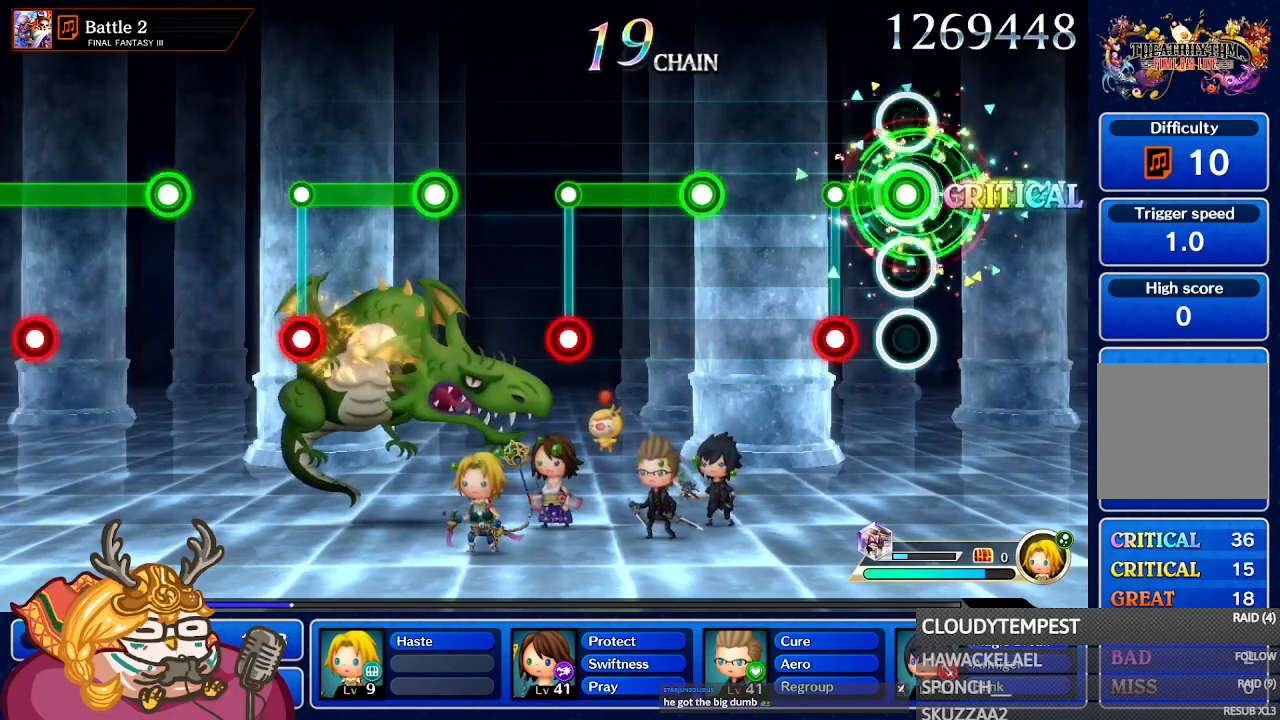
{"buttons": [], "left_stick": "center", "right_stick": "center", "events": [[217, "A", "up"]]}
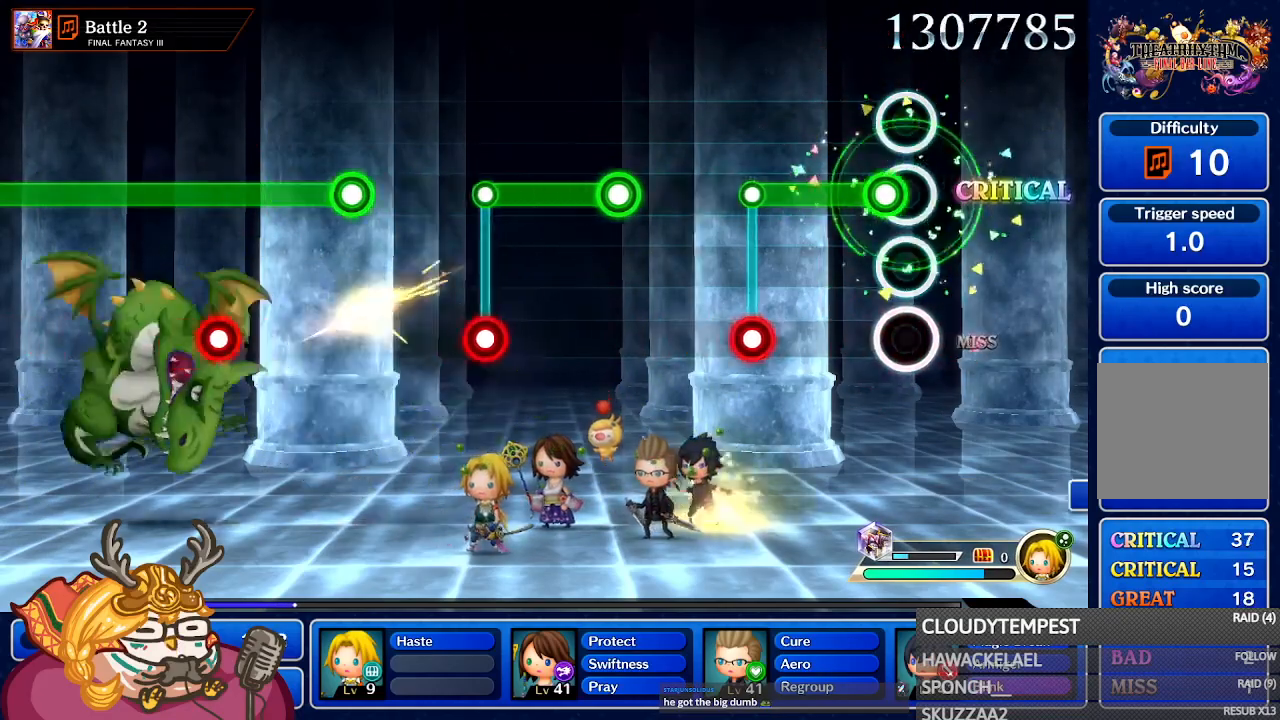
{"buttons": ["A", "L1"], "left_stick": "center", "right_stick": "center", "events": [[67, "A", "down"], [483, "L1", "down"]]}
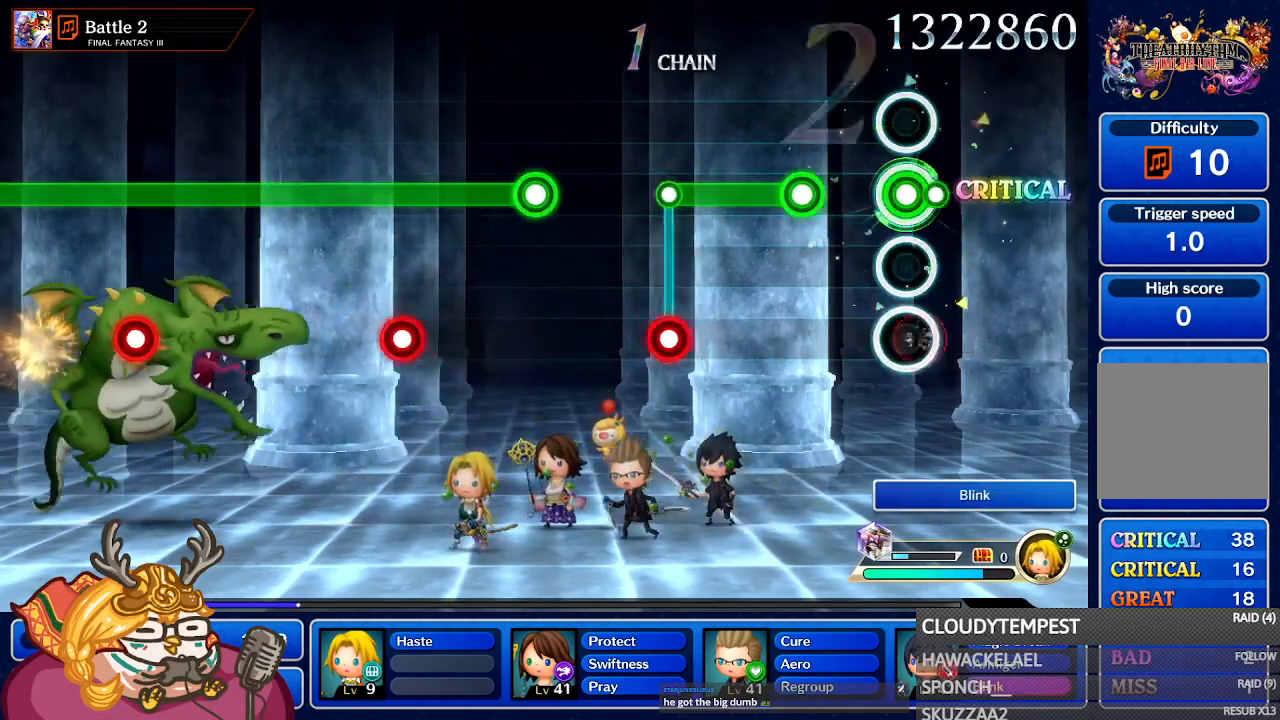
{"buttons": ["A"], "left_stick": "center", "right_stick": "center", "events": [[67, "L1", "up"], [150, "A", "up"], [283, "A", "down"]]}
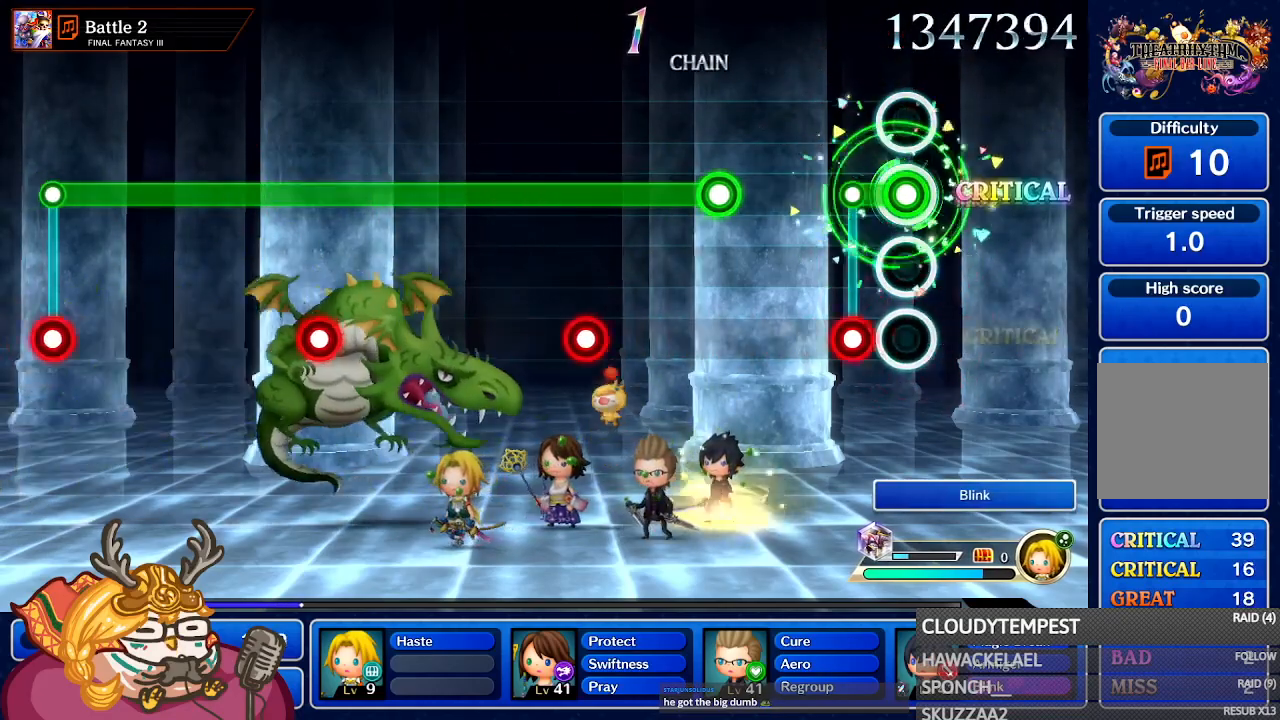
{"buttons": [], "left_stick": "center", "right_stick": "center", "events": [[150, "L1", "down"], [250, "L1", "up"], [283, "A", "up"]]}
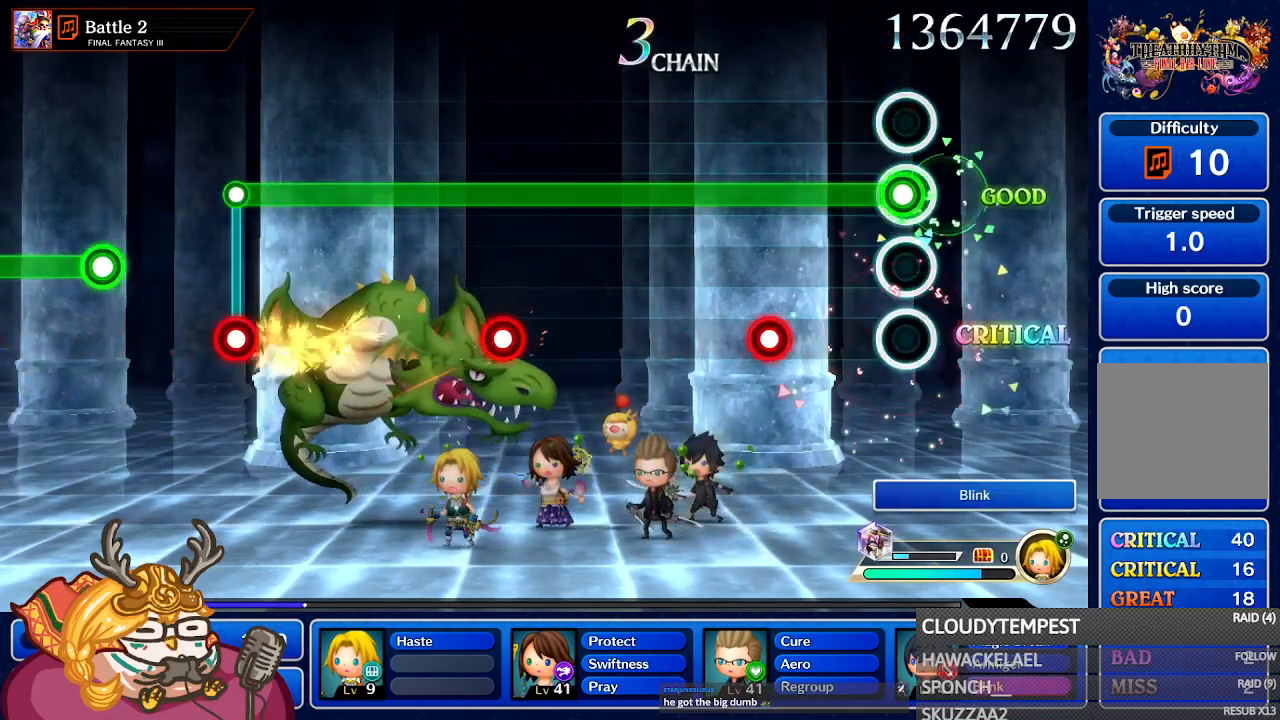
{"buttons": ["A"], "left_stick": "center", "right_stick": "center", "events": [[33, "A", "down"], [350, "L1", "down"], [467, "L1", "up"]]}
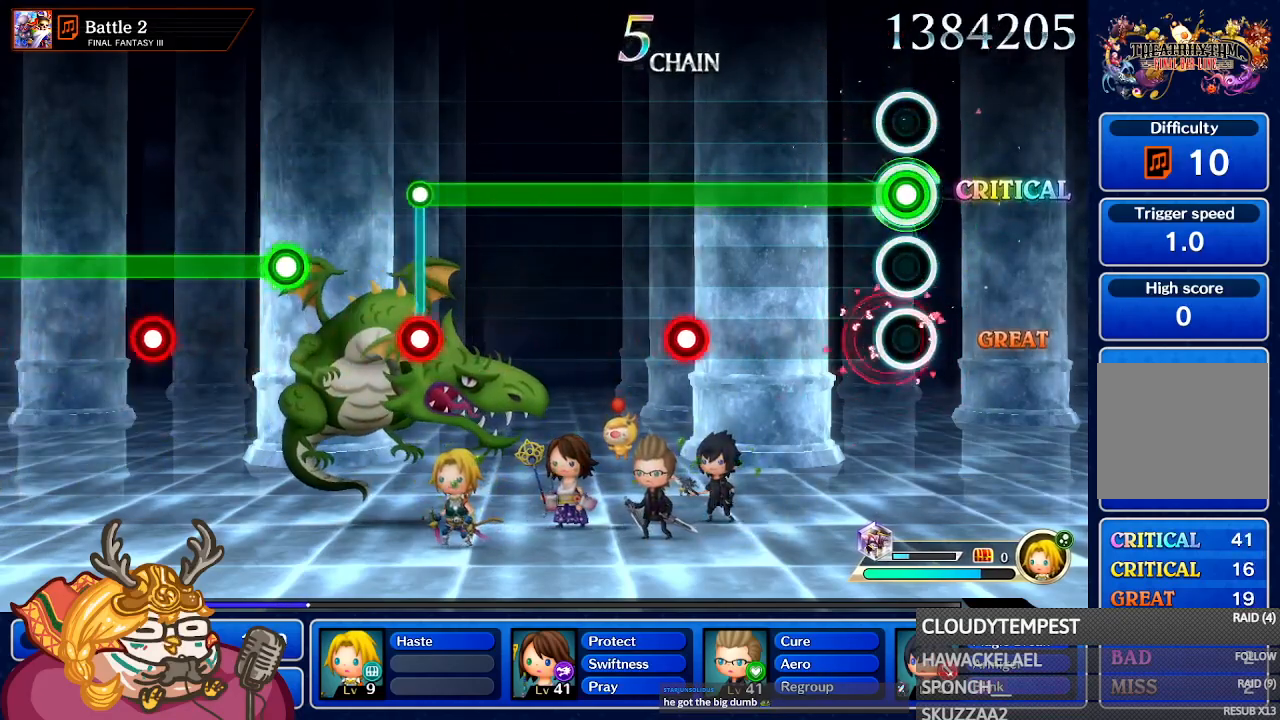
{"buttons": ["A"], "left_stick": "center", "right_stick": "center", "events": []}
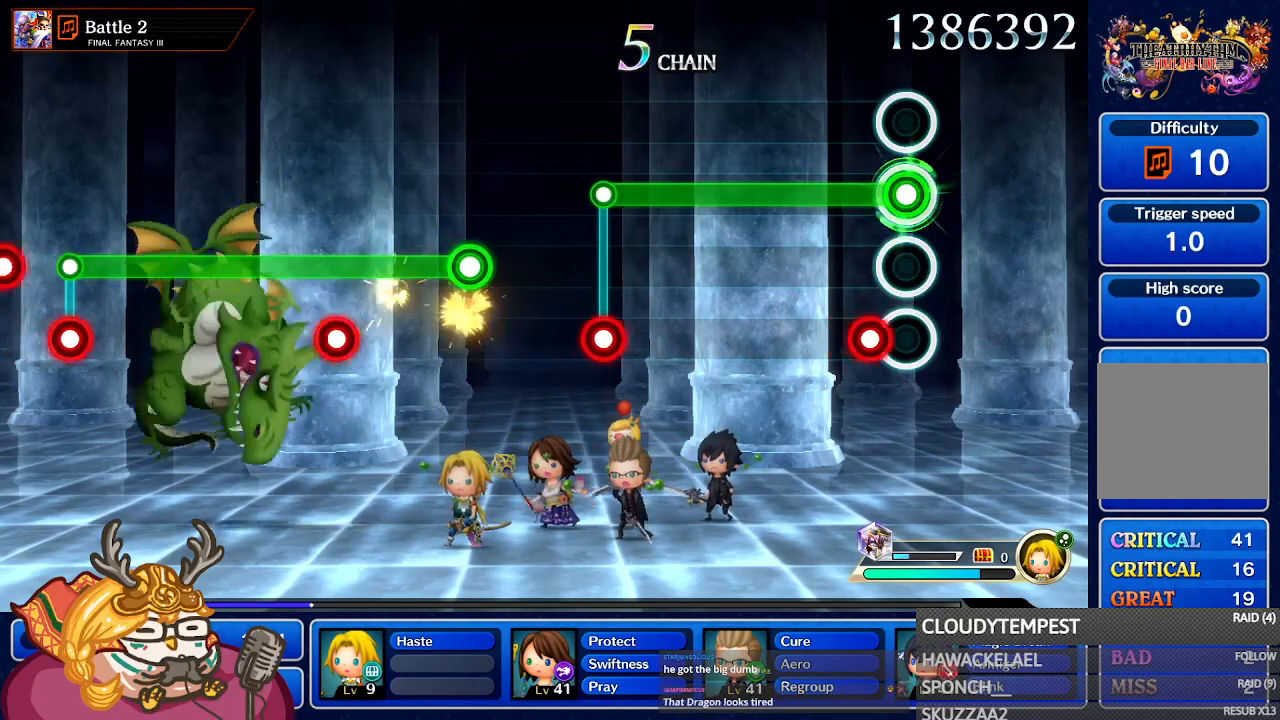
{"buttons": ["A"], "left_stick": "center", "right_stick": "center", "events": [[83, "L1", "down"], [250, "L1", "up"]]}
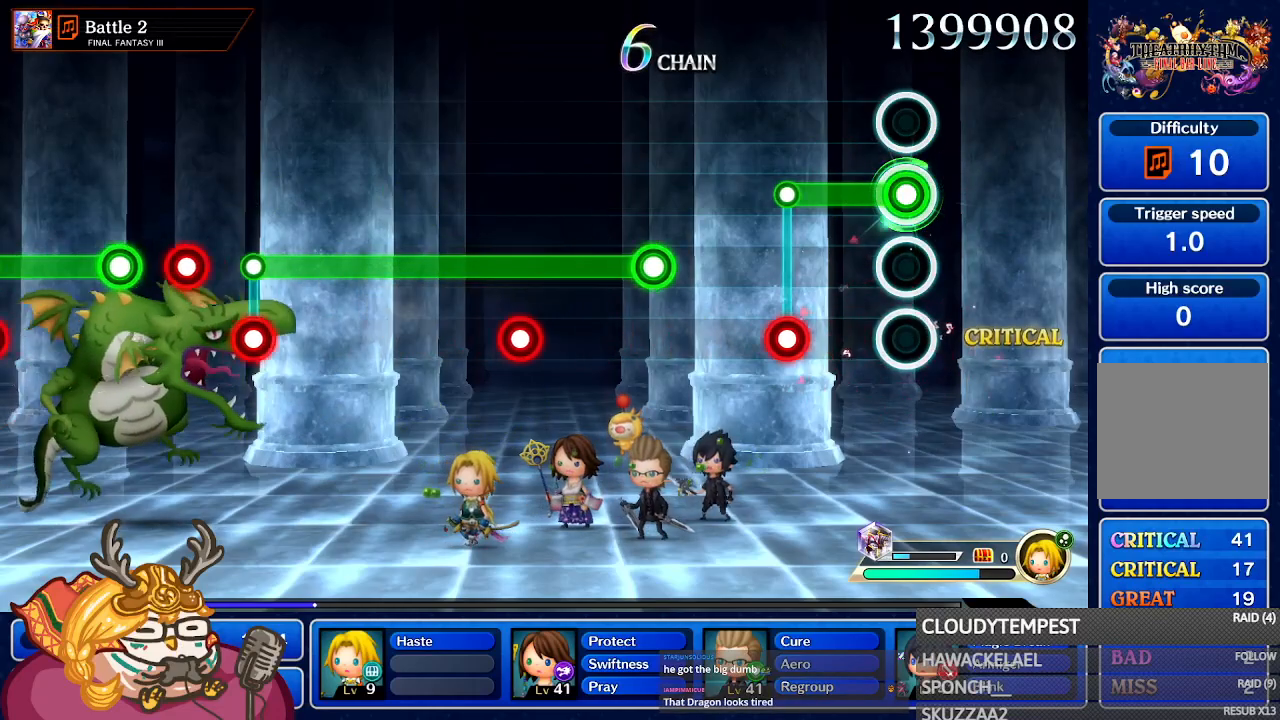
{"buttons": ["A"], "left_stick": "center", "right_stick": "center", "events": [[350, "L1", "down"], [500, "L1", "up"]]}
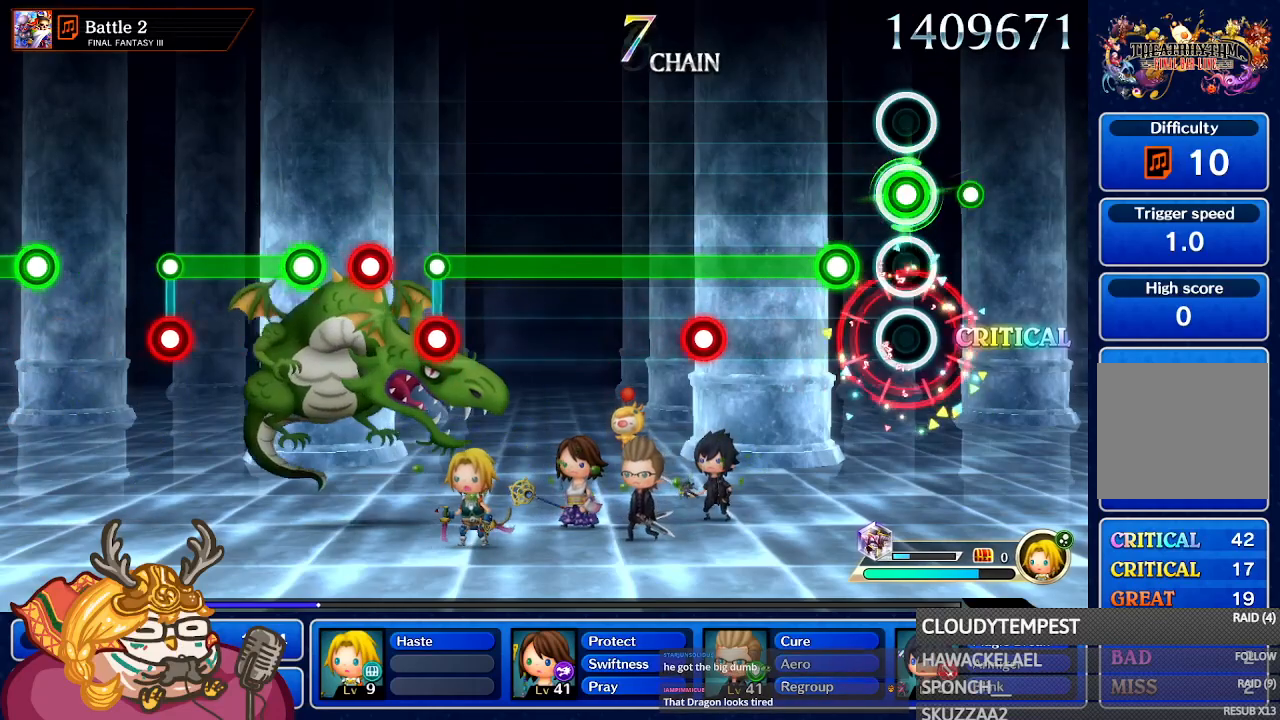
{"buttons": ["A"], "left_stick": "center", "right_stick": "center", "events": [[83, "A", "up"], [233, "A", "down"]]}
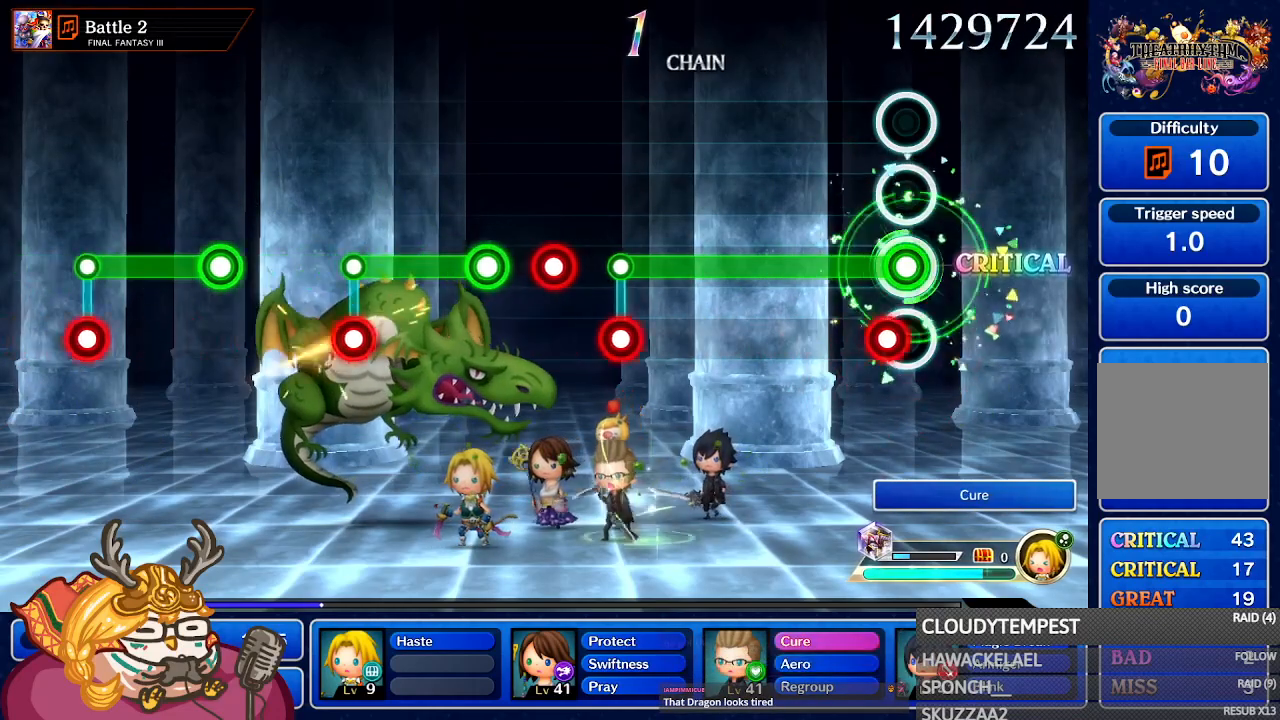
{"buttons": ["A"], "left_stick": "center", "right_stick": "center", "events": [[167, "L1", "down"], [267, "L1", "up"]]}
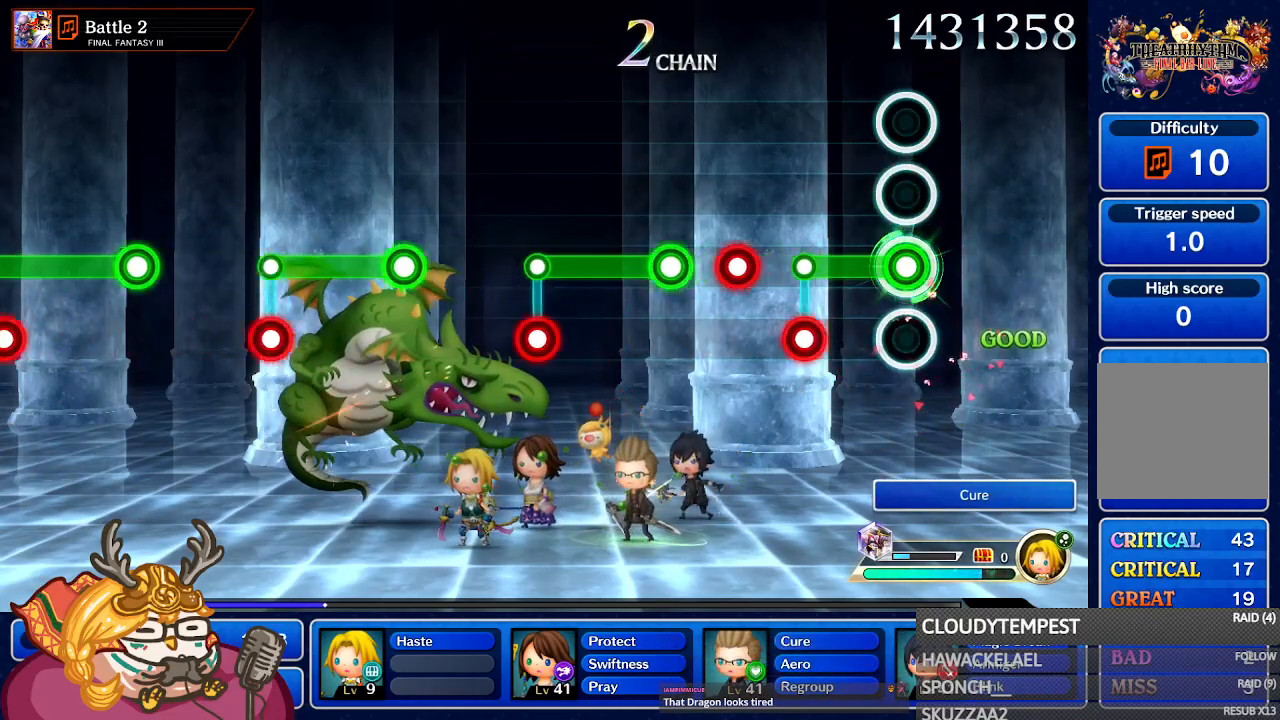
{"buttons": [], "left_stick": "center", "right_stick": "center", "events": [[267, "L1", "down"], [350, "A", "up"], [367, "L1", "up"]]}
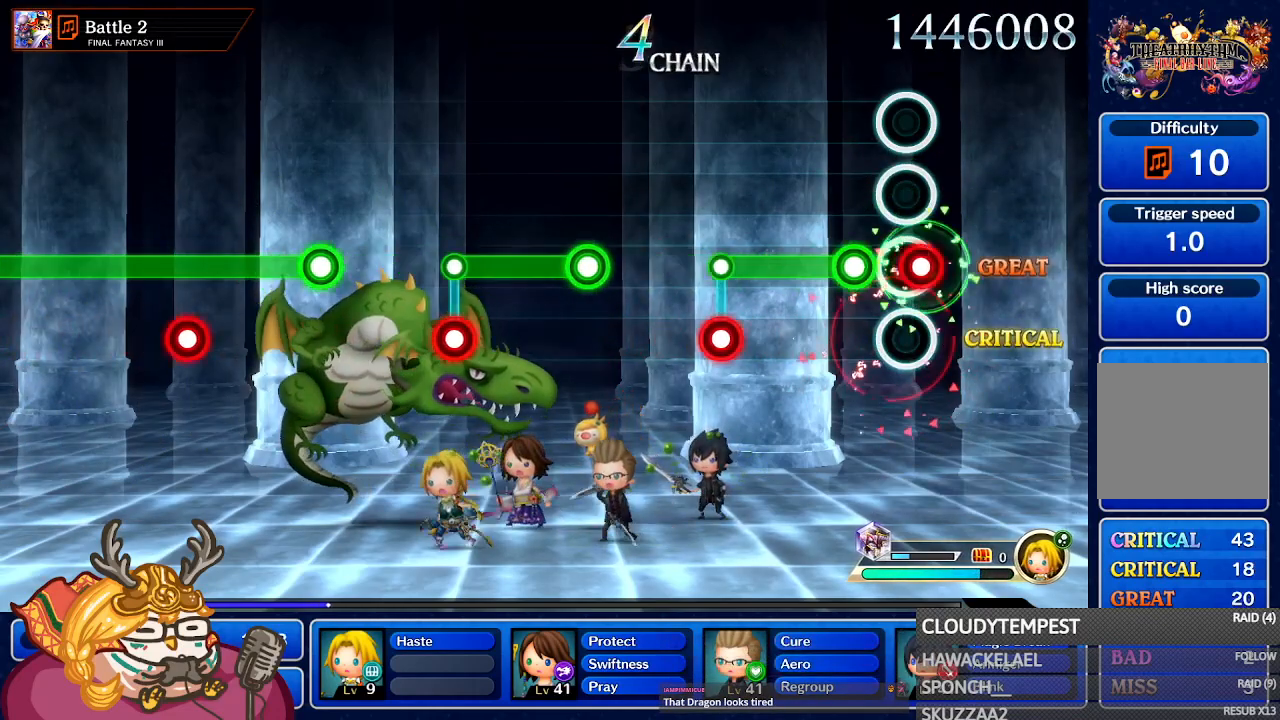
{"buttons": ["A"], "left_stick": "center", "right_stick": "center", "events": [[33, "A", "down"], [133, "A", "up"], [250, "A", "down"]]}